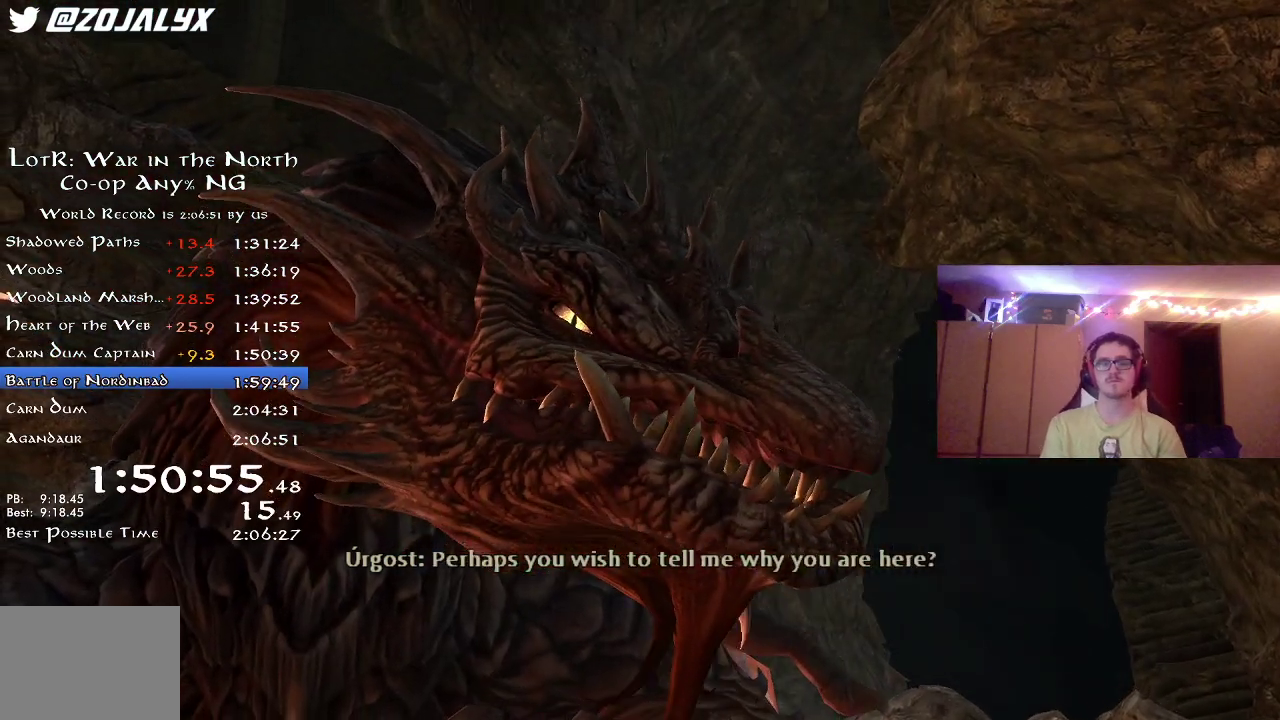
Gameplay with a controller (Xbox layout); each line is a JSON object with the inputs held at the frame after it (dt_ms = milliseconds from this image to that frame). "button_events" lists button changes between this image and that frame as [ms after this image, input, new state], when the widget could be followed in between (sticks are given only as held states). Not read: R1.
{"dt_ms": 600, "buttons": [], "left_stick": "center", "right_stick": "center", "button_events": [[50, "A", "up"], [167, "A", "down"], [217, "A", "up"], [300, "A", "down"], [367, "A", "up"], [483, "A", "down"], [567, "A", "up"]]}
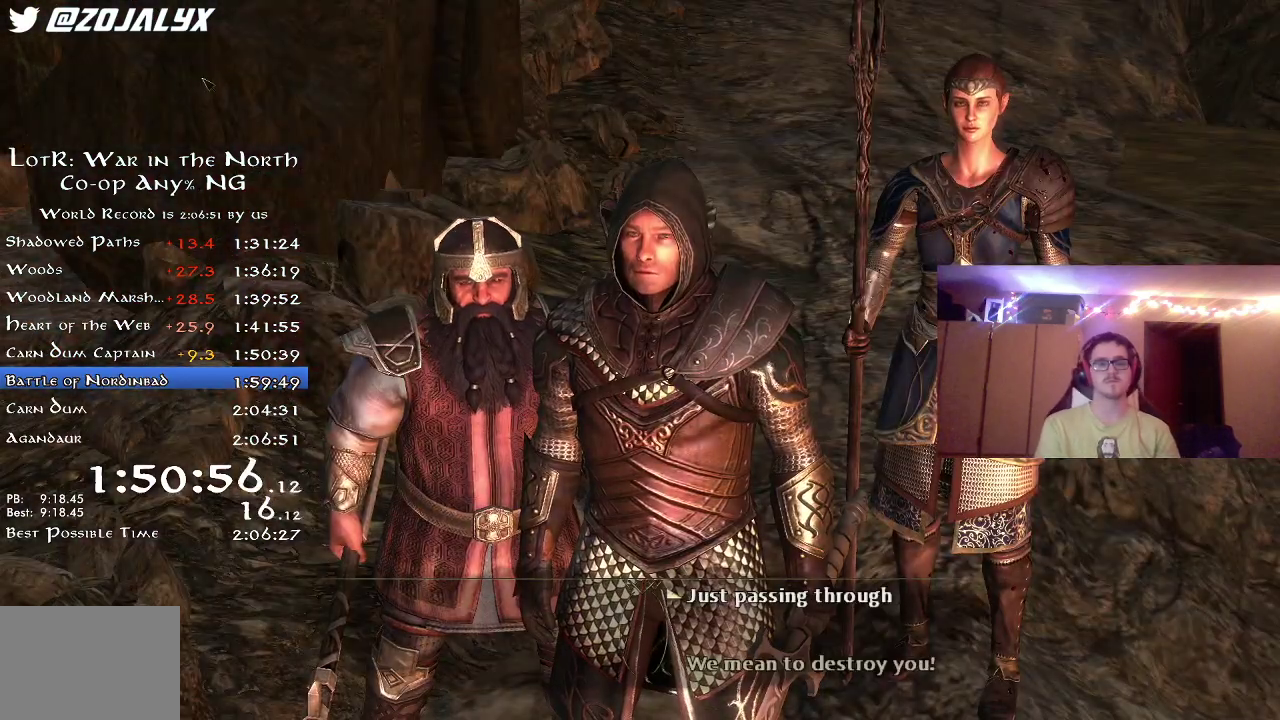
{"dt_ms": 500, "buttons": [], "left_stick": "center", "right_stick": "center", "button_events": [[33, "A", "down"], [117, "A", "up"], [200, "A", "down"], [283, "A", "up"], [367, "A", "down"], [467, "A", "up"]]}
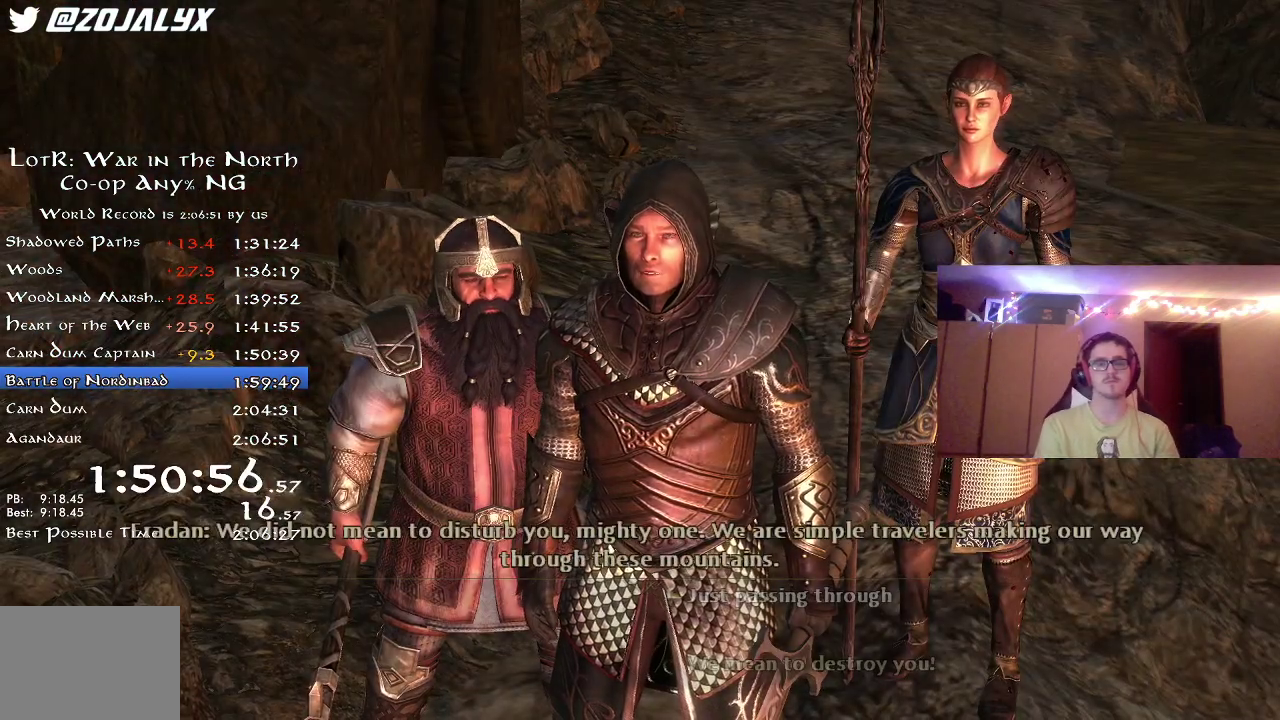
{"dt_ms": 500, "buttons": [], "left_stick": "center", "right_stick": "center", "button_events": [[33, "A", "down"], [133, "A", "up"], [233, "A", "down"], [317, "A", "up"], [433, "A", "down"], [483, "A", "up"]]}
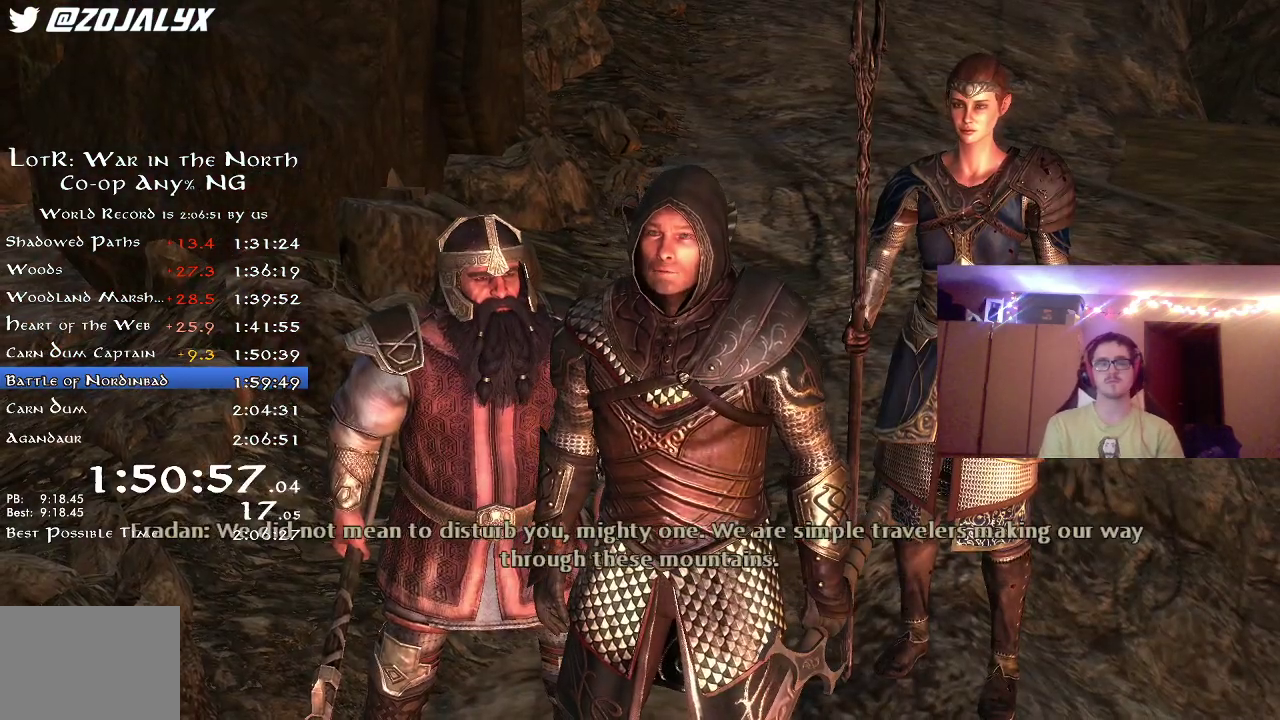
{"dt_ms": 500, "buttons": [], "left_stick": "center", "right_stick": "center", "button_events": [[67, "A", "down"], [150, "A", "up"], [250, "A", "down"], [333, "A", "up"], [417, "A", "down"], [500, "A", "up"]]}
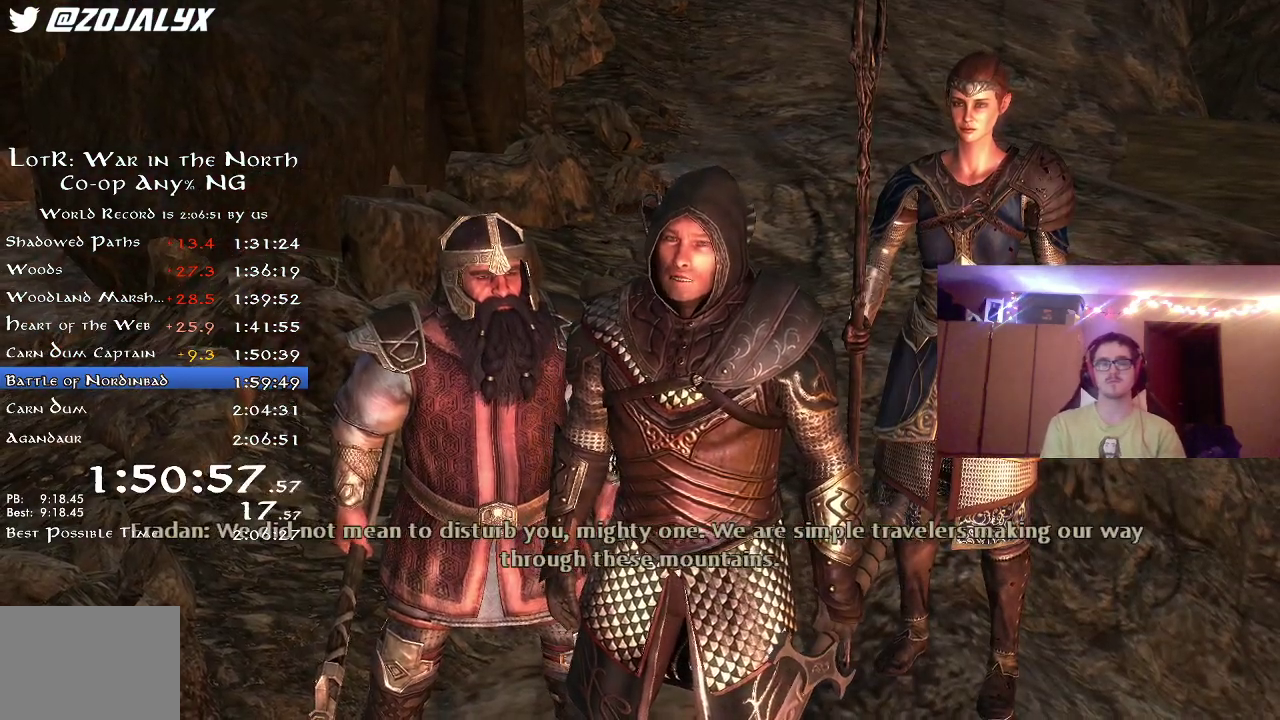
{"dt_ms": 300, "buttons": ["A"], "left_stick": "center", "right_stick": "center", "button_events": [[100, "A", "down"], [167, "A", "up"], [233, "A", "down"]]}
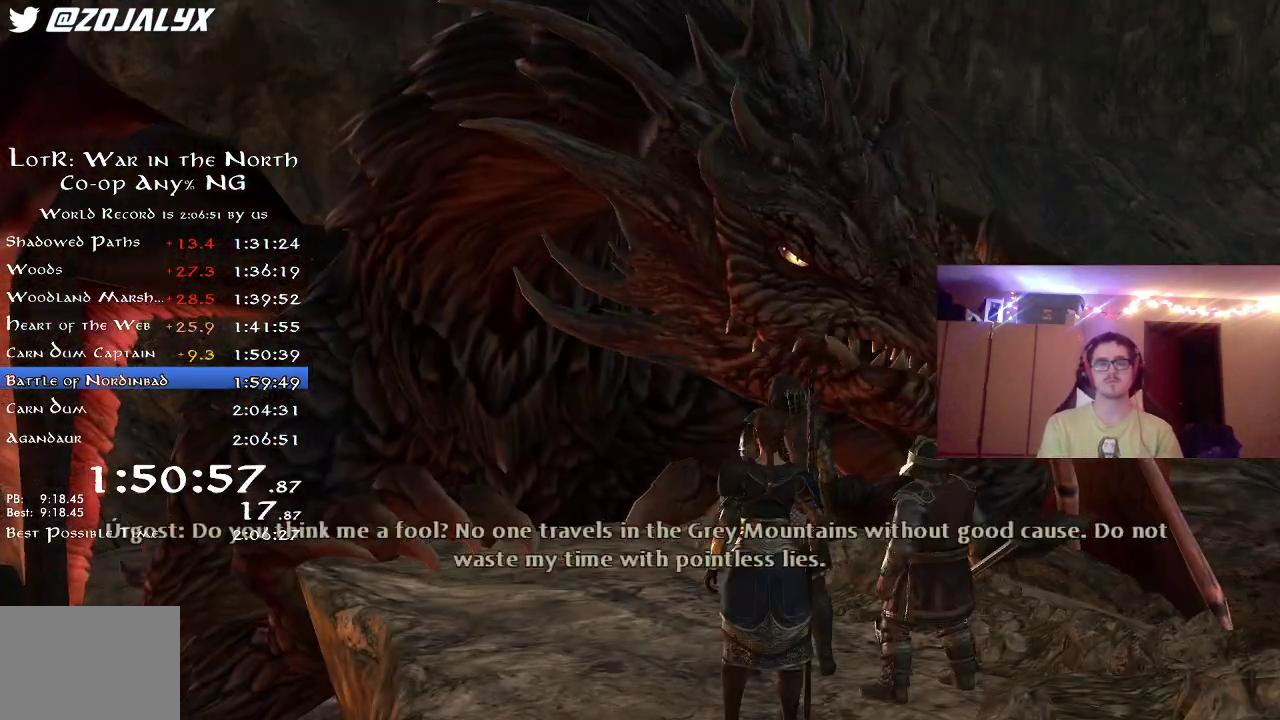
{"dt_ms": 800, "buttons": [], "left_stick": "center", "right_stick": "center", "button_events": [[33, "A", "up"], [133, "A", "down"], [200, "A", "up"], [283, "A", "down"], [333, "A", "up"], [433, "A", "down"], [500, "A", "up"], [583, "A", "down"], [650, "A", "up"]]}
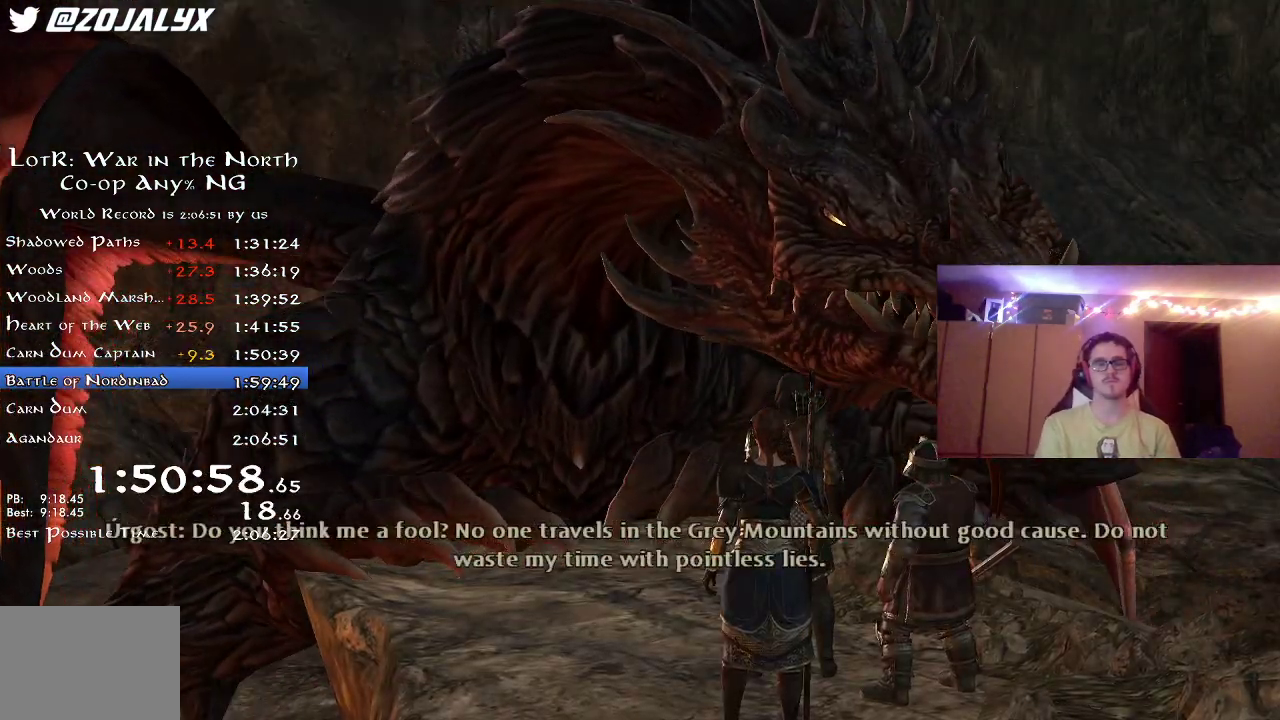
{"dt_ms": 400, "buttons": ["A"], "left_stick": "center", "right_stick": "center", "button_events": [[50, "A", "down"], [100, "A", "up"], [200, "A", "down"], [267, "A", "up"], [367, "A", "down"]]}
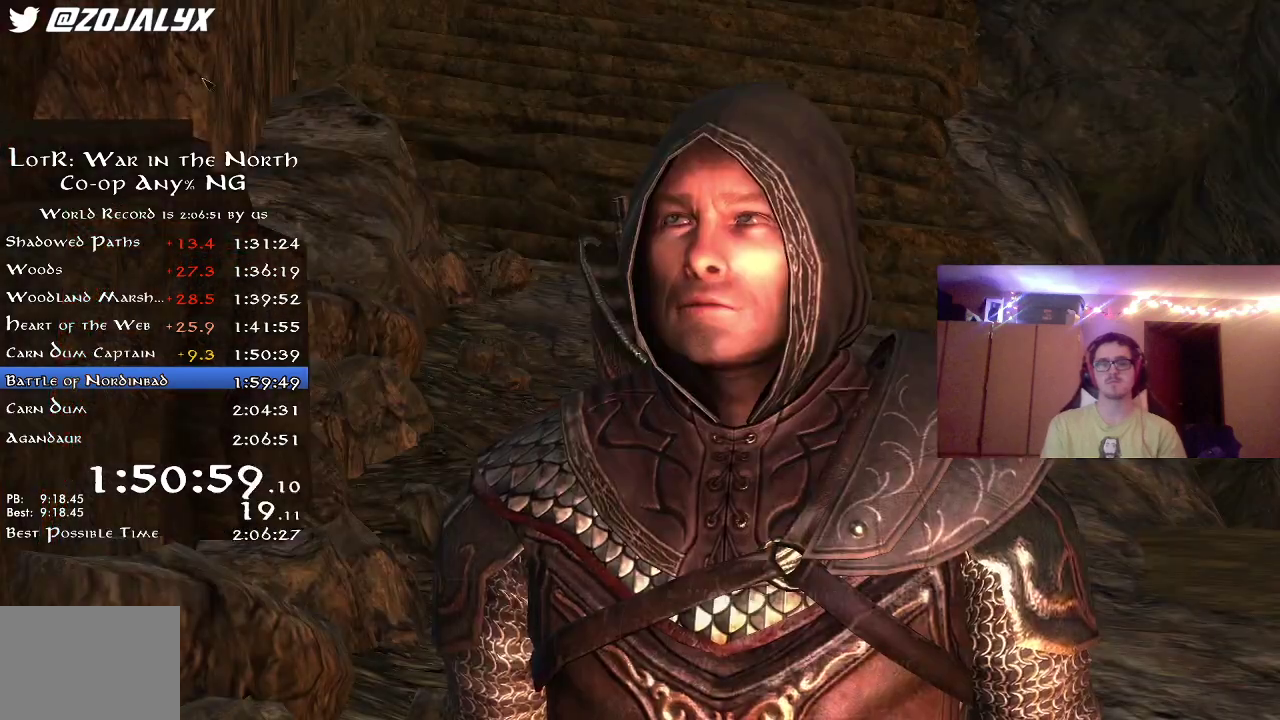
{"dt_ms": 500, "buttons": ["A"], "left_stick": "center", "right_stick": "center", "button_events": [[50, "A", "up"], [117, "A", "down"], [200, "A", "up"], [267, "A", "down"], [383, "A", "up"], [433, "A", "down"]]}
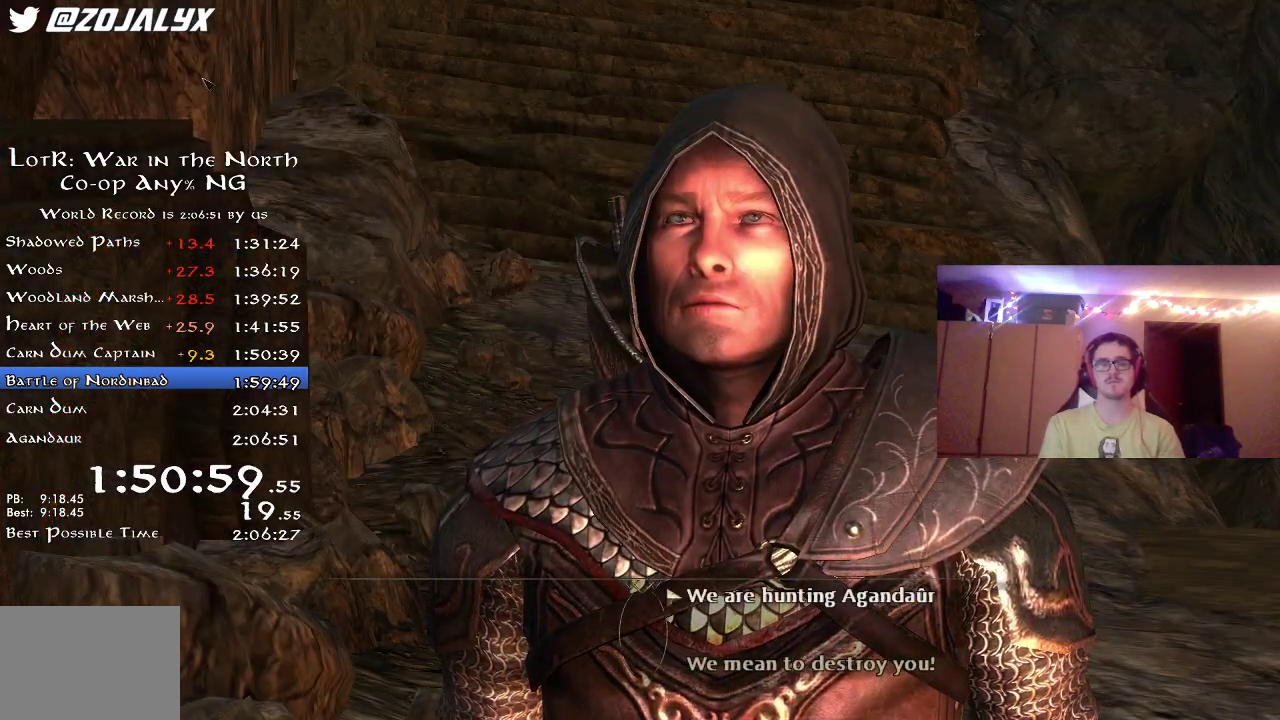
{"dt_ms": 500, "buttons": ["A"], "left_stick": "center", "right_stick": "center", "button_events": [[33, "A", "up"], [133, "A", "down"], [217, "A", "up"], [300, "A", "down"], [383, "A", "up"], [483, "A", "down"]]}
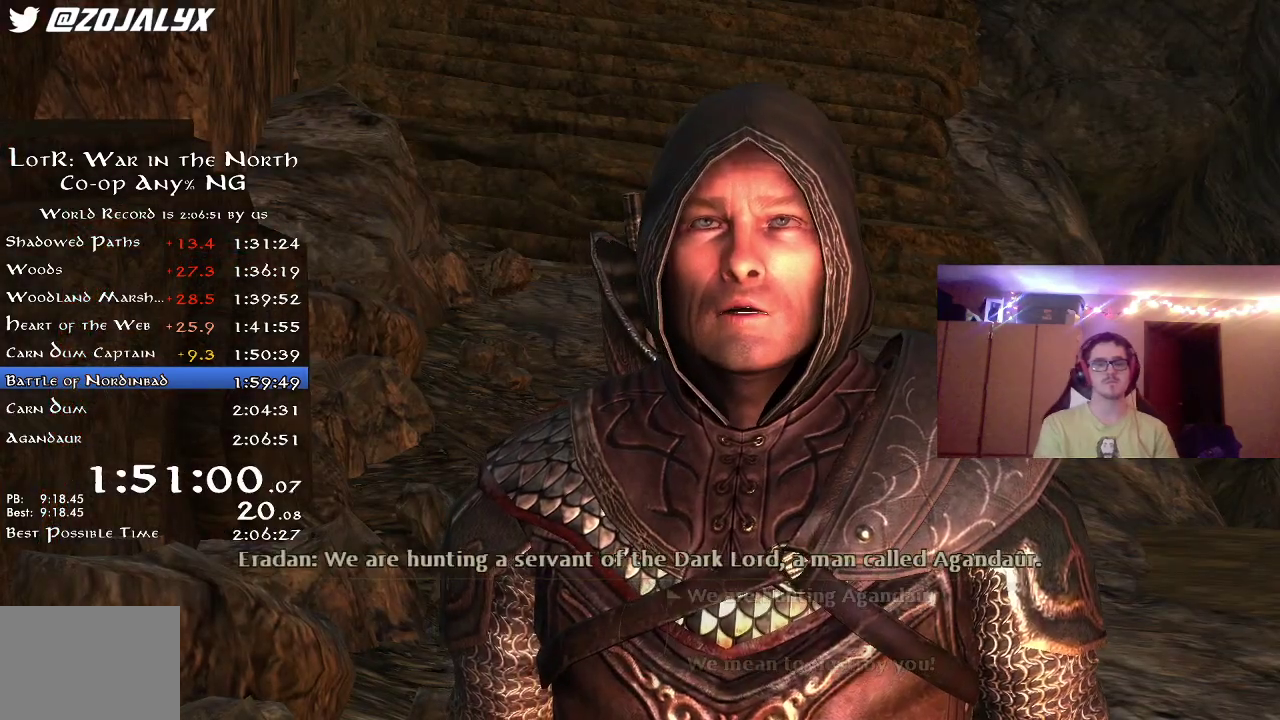
{"dt_ms": 500, "buttons": ["A"], "left_stick": "center", "right_stick": "center", "button_events": [[50, "A", "up"], [150, "A", "down"], [233, "A", "up"], [317, "A", "down"], [400, "A", "up"], [500, "A", "down"]]}
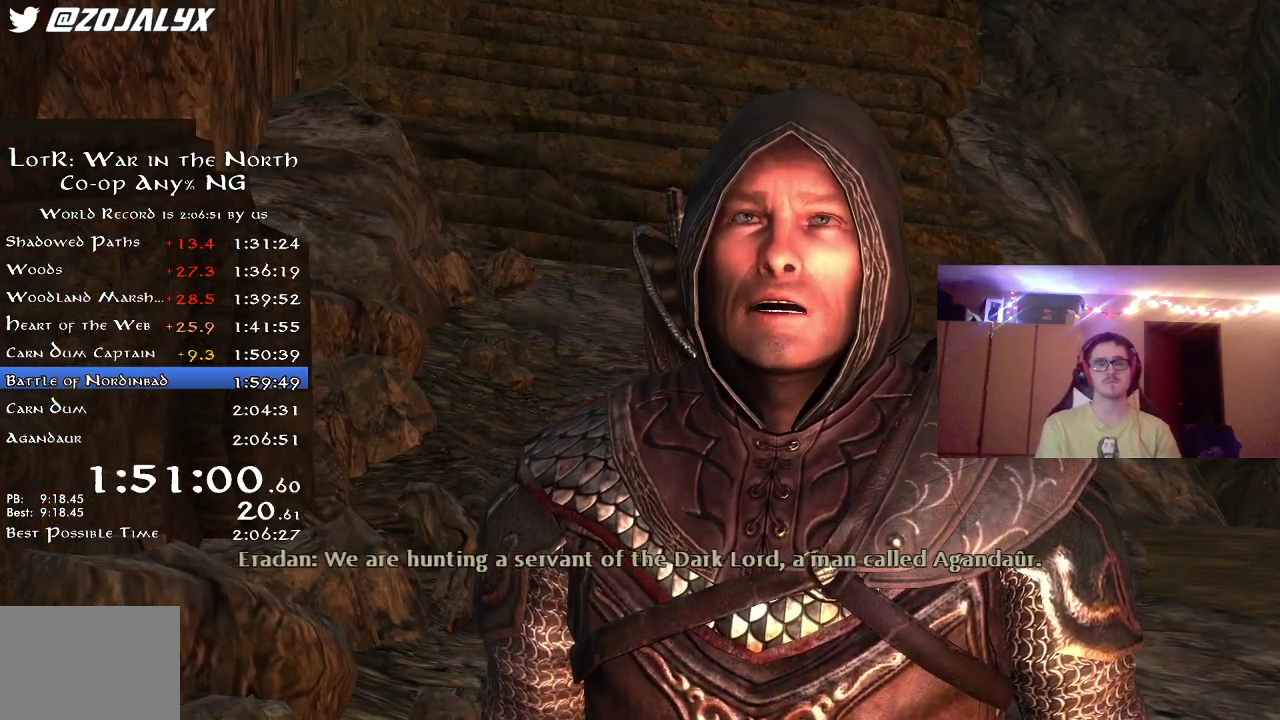
{"dt_ms": 500, "buttons": ["A"], "left_stick": "center", "right_stick": "center", "button_events": [[67, "A", "up"], [150, "A", "down"], [233, "A", "up"], [317, "A", "down"], [450, "A", "up"], [500, "A", "down"]]}
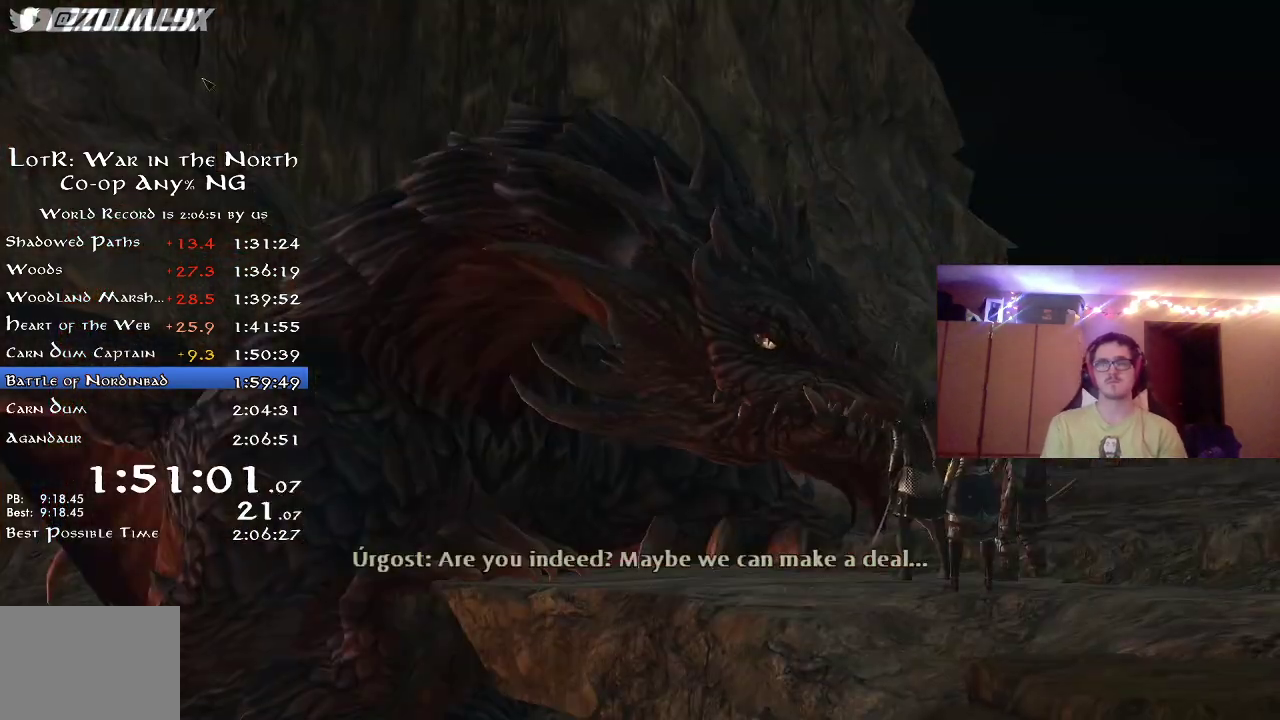
{"dt_ms": 500, "buttons": [], "left_stick": "center", "right_stick": "center", "button_events": [[83, "A", "up"], [167, "A", "down"], [250, "A", "up"], [350, "A", "down"], [433, "A", "up"]]}
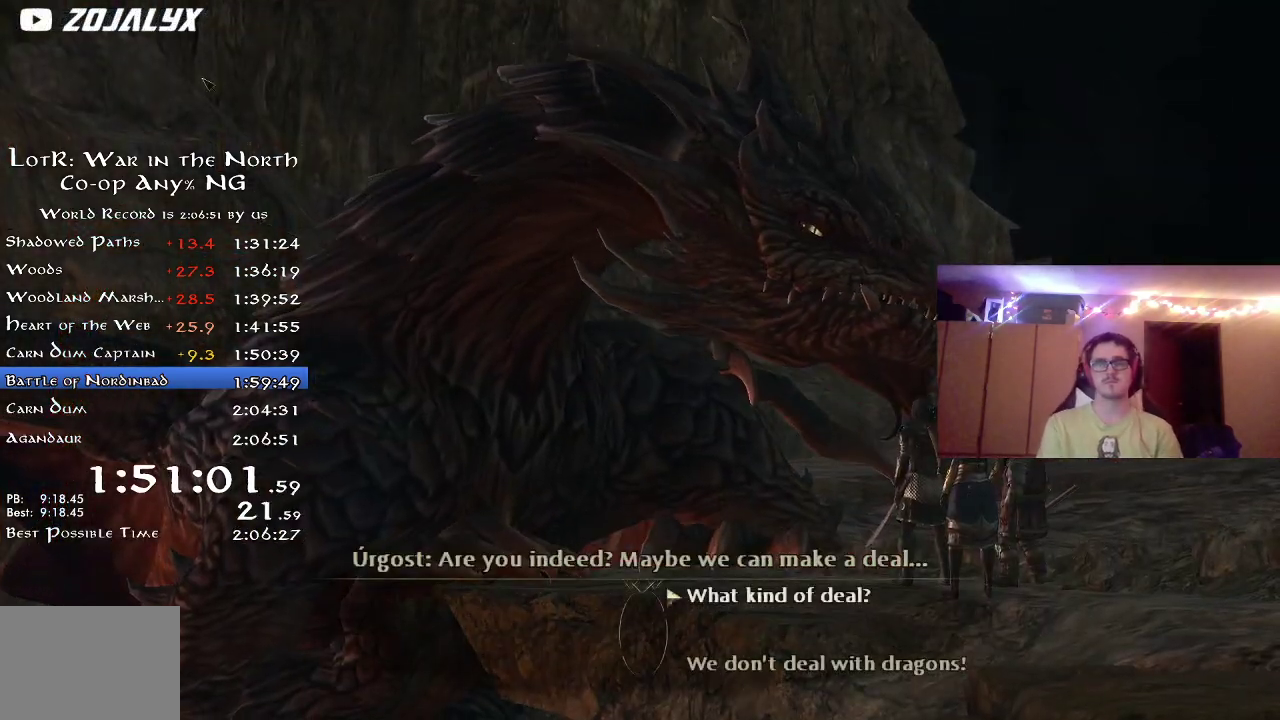
{"dt_ms": 500, "buttons": [], "left_stick": "center", "right_stick": "center", "button_events": [[200, "A", "down"], [283, "A", "up"], [367, "A", "down"], [450, "A", "up"]]}
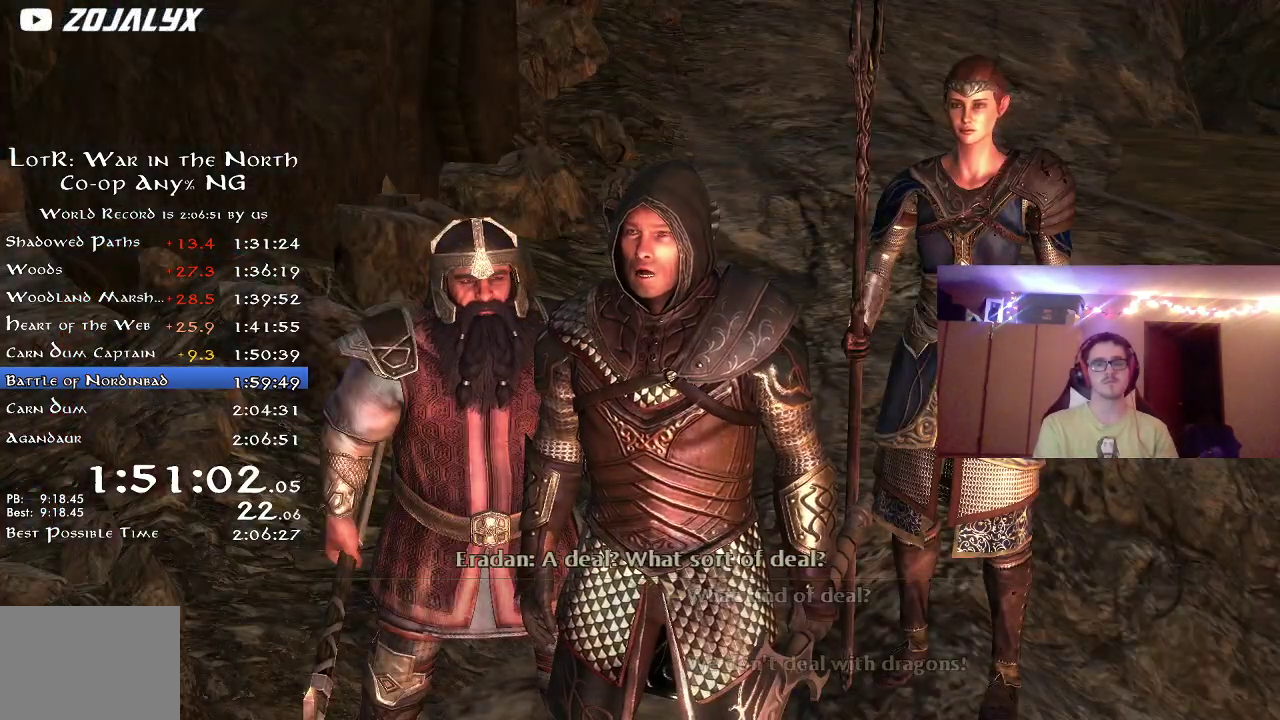
{"dt_ms": 500, "buttons": [], "left_stick": "center", "right_stick": "center", "button_events": [[17, "A", "down"], [133, "A", "up"], [283, "A", "down"], [350, "A", "up"], [400, "A", "down"], [467, "A", "up"]]}
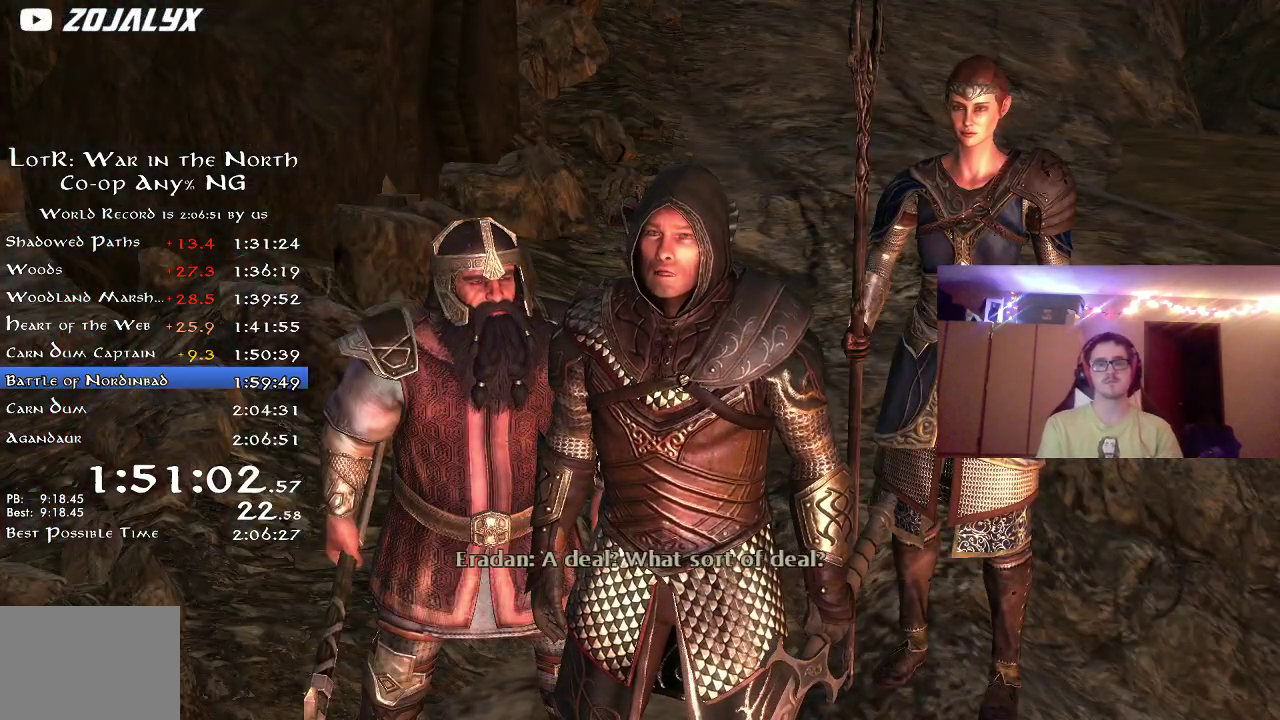
{"dt_ms": 500, "buttons": ["A"], "left_stick": "center", "right_stick": "center", "button_events": [[17, "A", "down"], [83, "A", "up"], [383, "A", "down"]]}
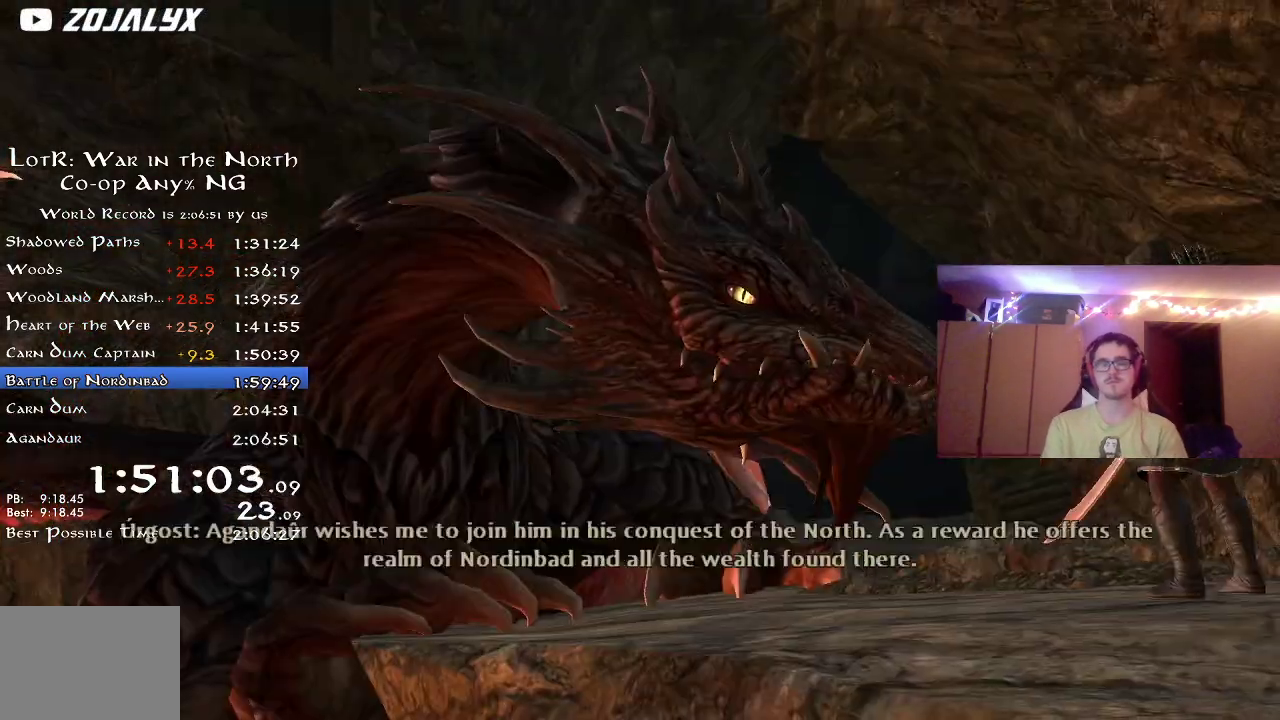
{"dt_ms": 400, "buttons": [], "left_stick": "center", "right_stick": "center", "button_events": [[50, "A", "up"], [217, "A", "down"], [283, "A", "up"], [350, "A", "down"], [400, "A", "up"]]}
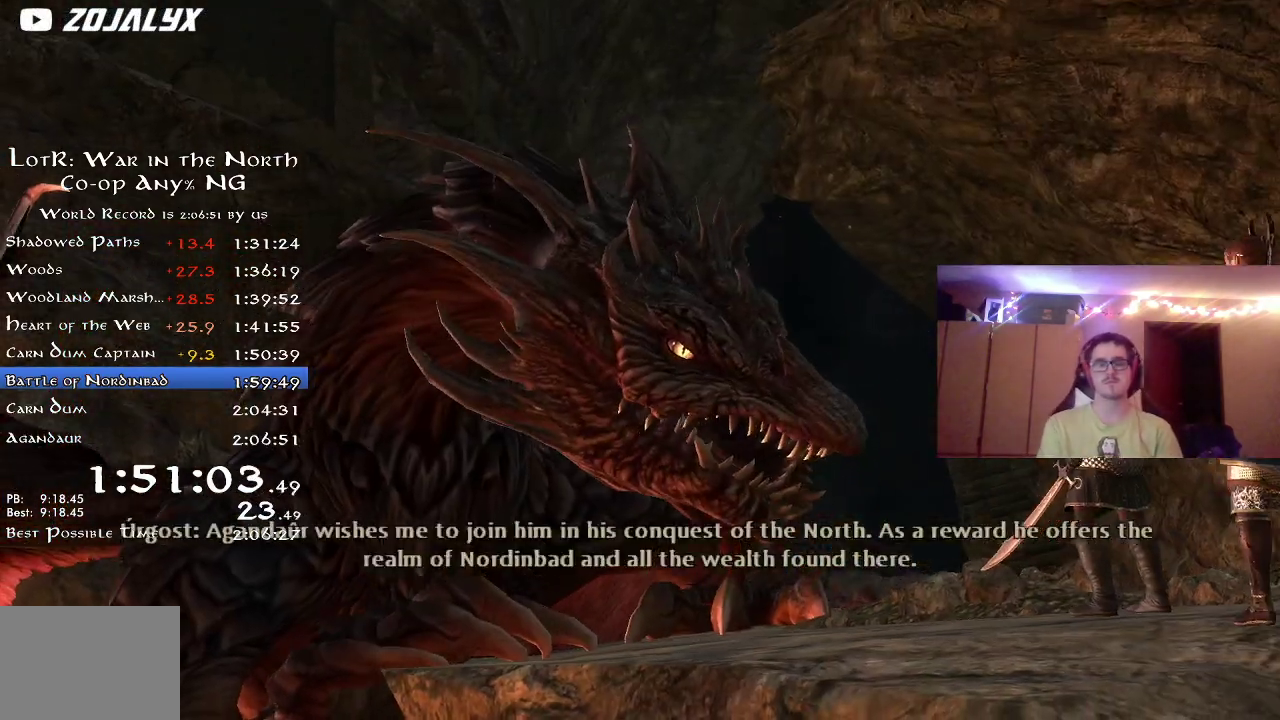
{"dt_ms": 700, "buttons": ["A"], "left_stick": "center", "right_stick": "center", "button_events": [[83, "A", "down"], [133, "A", "up"], [200, "A", "down"], [250, "A", "up"], [300, "A", "down"], [367, "A", "up"], [467, "L2", "down"], [533, "L2", "up"], [567, "A", "down"], [617, "A", "up"], [683, "A", "down"]]}
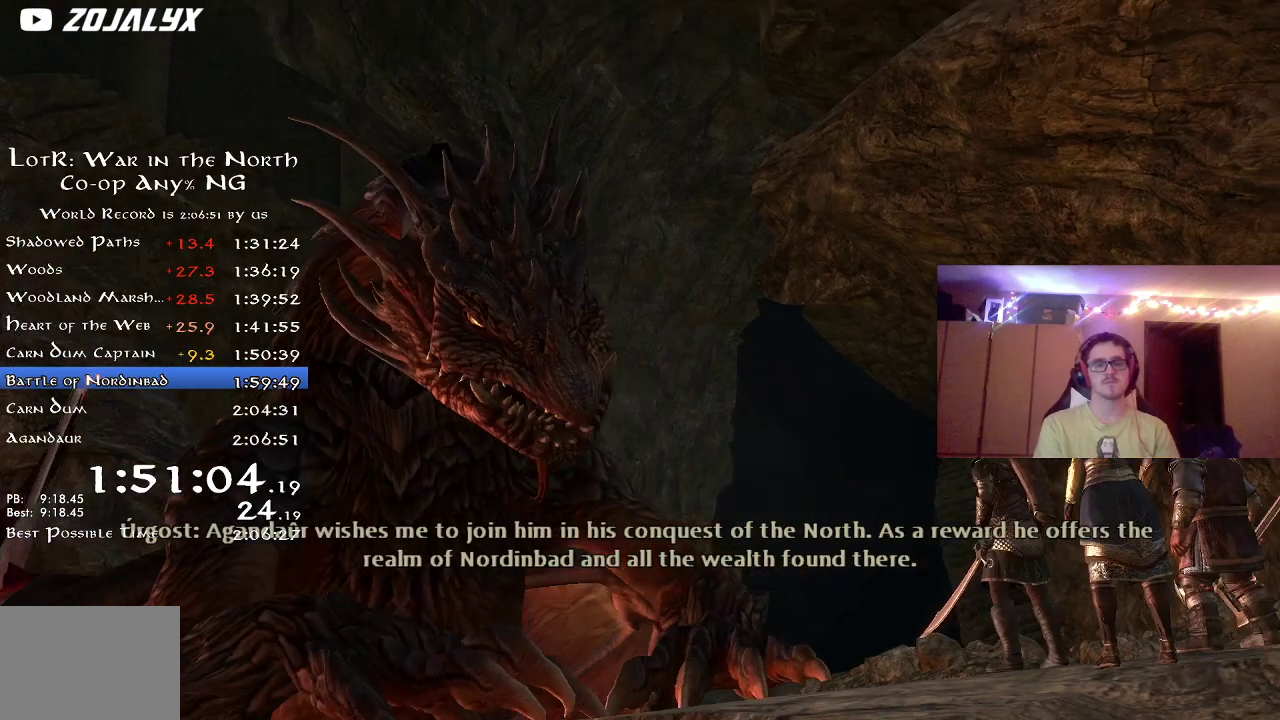
{"dt_ms": 400, "buttons": [], "left_stick": "center", "right_stick": "center", "button_events": [[33, "A", "up"], [100, "A", "down"], [167, "A", "up"], [233, "A", "down"], [283, "A", "up"], [350, "A", "down"], [400, "A", "up"]]}
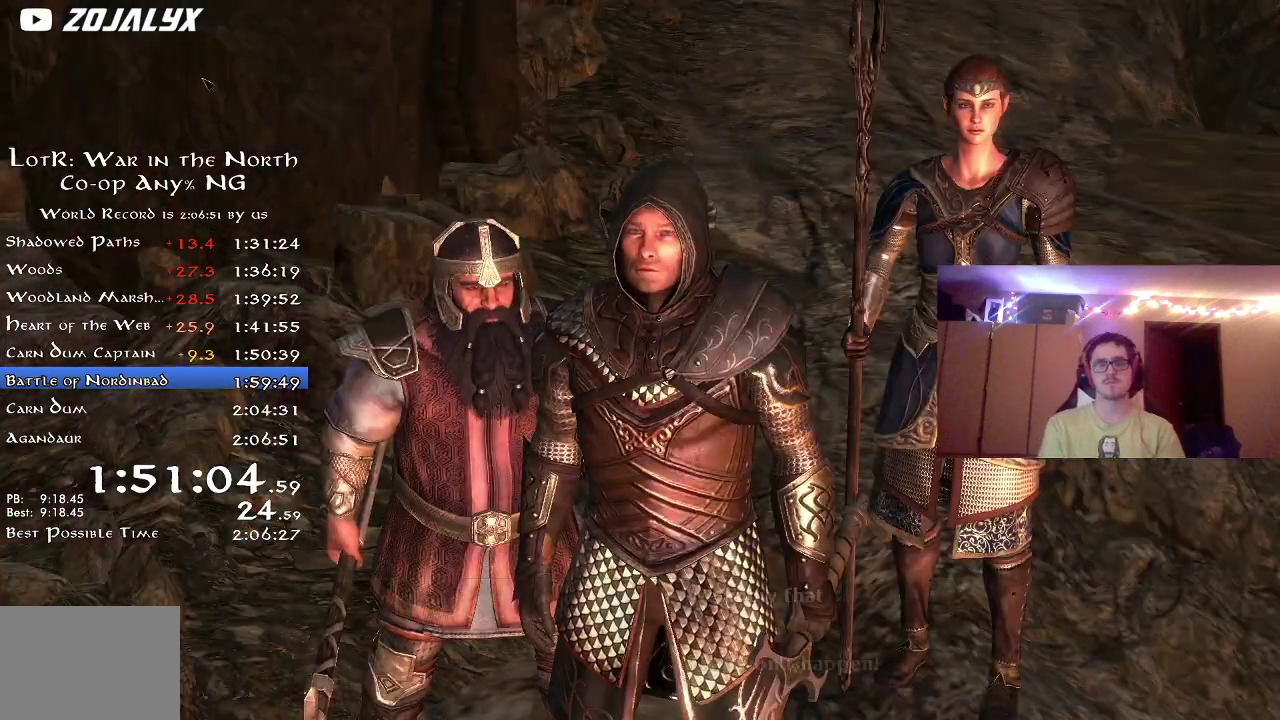
{"dt_ms": 500, "buttons": [], "left_stick": "center", "right_stick": "center", "button_events": [[67, "A", "down"], [150, "A", "up"]]}
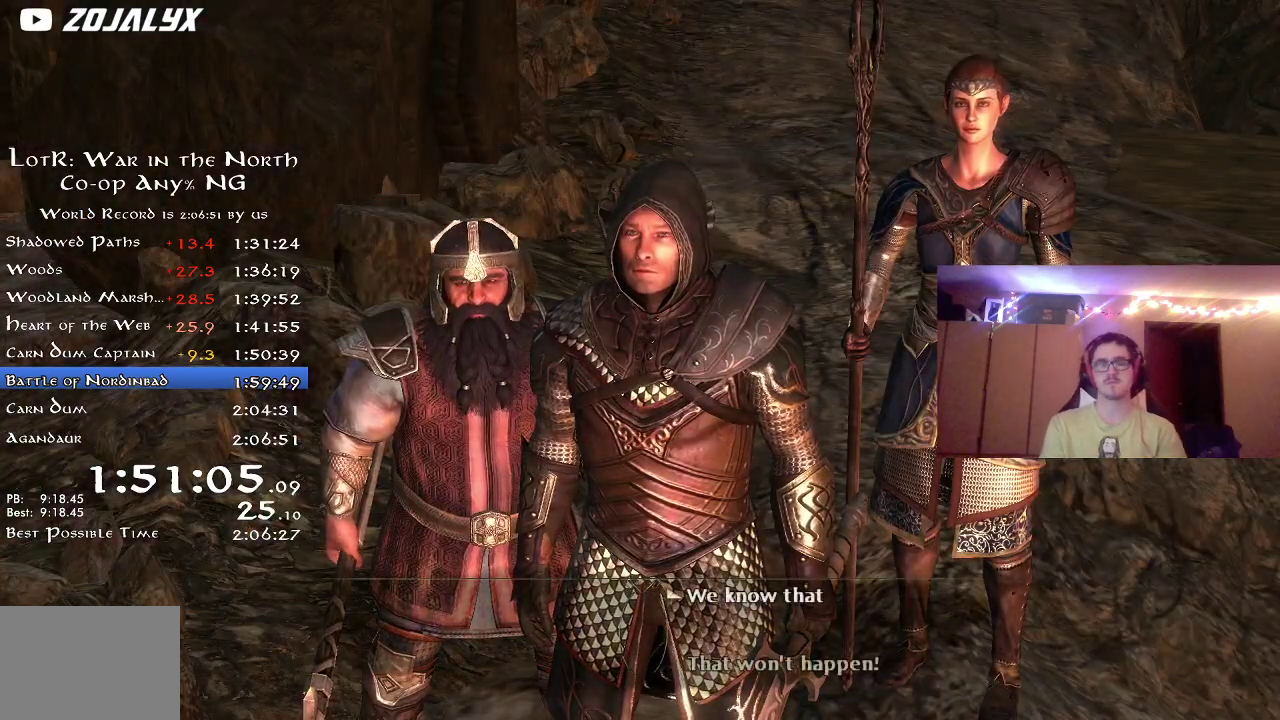
{"dt_ms": 500, "buttons": [], "left_stick": "center", "right_stick": "center", "button_events": [[83, "A", "down"], [250, "A", "up"], [317, "A", "down"], [367, "A", "up"], [433, "A", "down"], [500, "A", "up"]]}
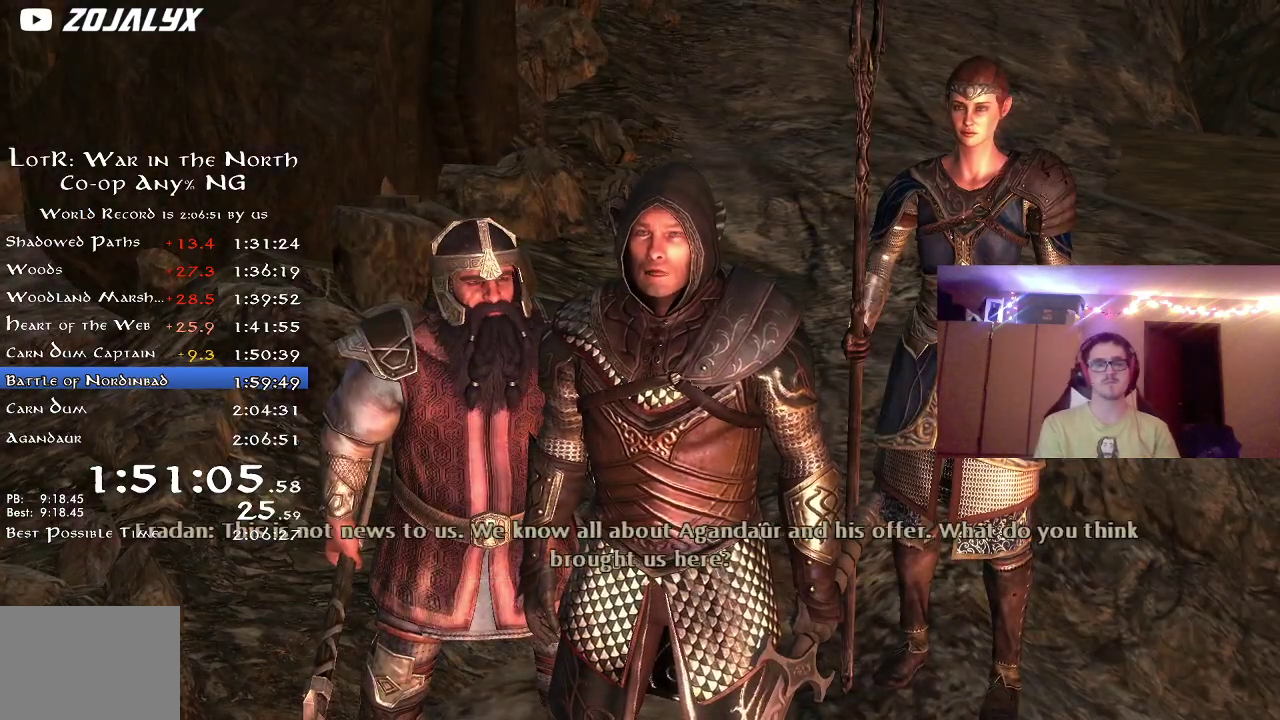
{"dt_ms": 500, "buttons": [], "left_stick": "center", "right_stick": "center", "button_events": [[50, "A", "down"], [233, "A", "up"], [283, "A", "down"], [350, "A", "up"]]}
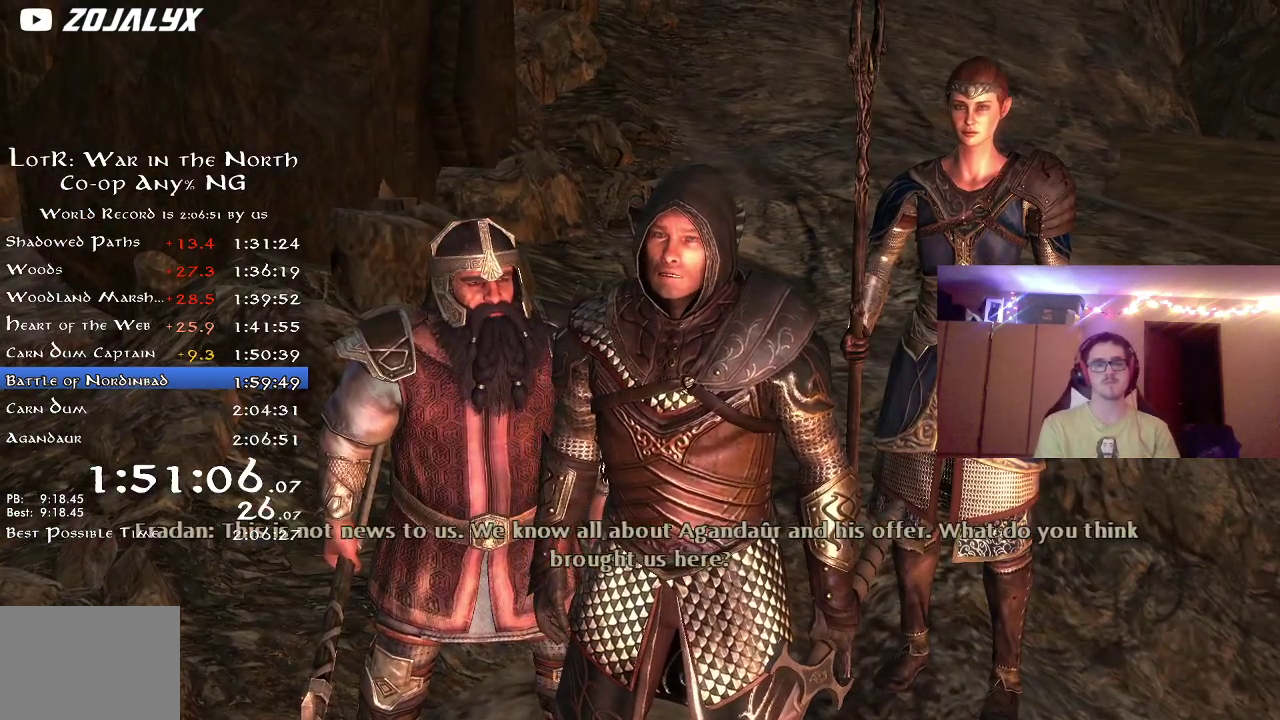
{"dt_ms": 300, "buttons": ["A"], "left_stick": "center", "right_stick": "center", "button_events": [[17, "A", "down"], [100, "A", "up"], [167, "A", "down"], [217, "A", "up"], [267, "A", "down"]]}
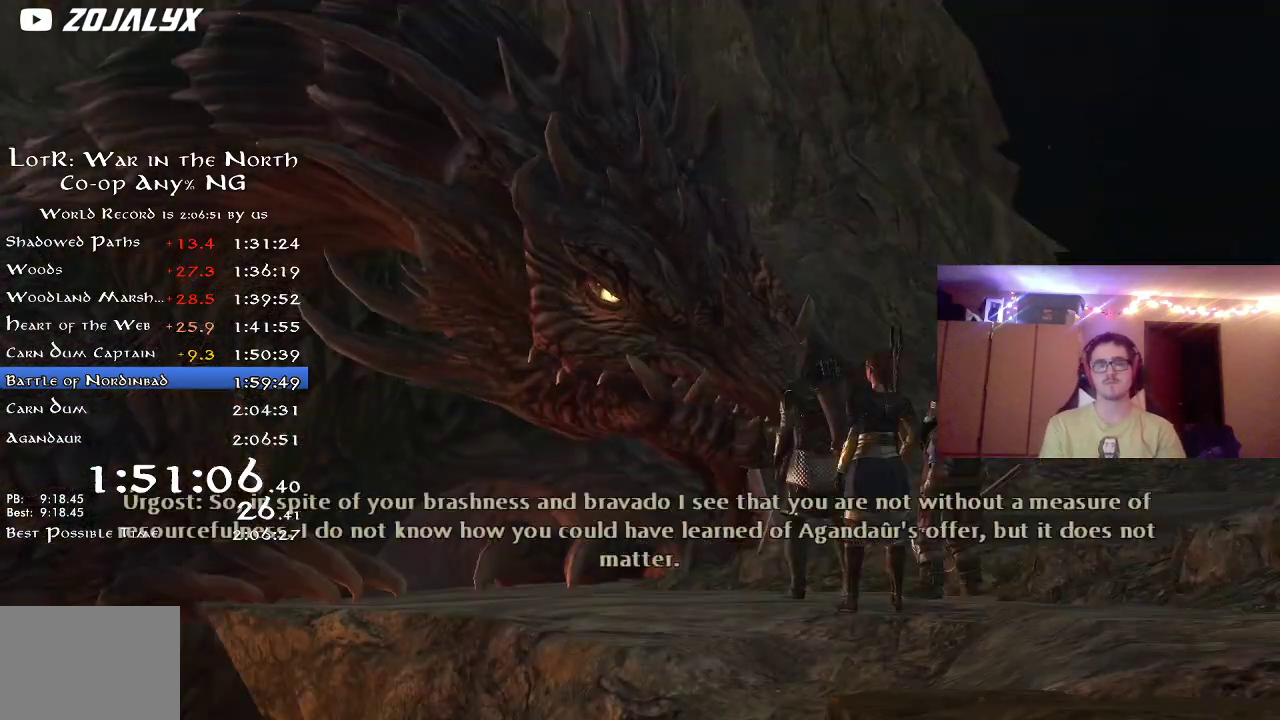
{"dt_ms": 700, "buttons": [], "left_stick": "center", "right_stick": "center", "button_events": [[167, "A", "up"], [233, "A", "down"], [283, "A", "up"], [367, "A", "down"], [450, "A", "up"], [617, "A", "down"], [683, "A", "up"]]}
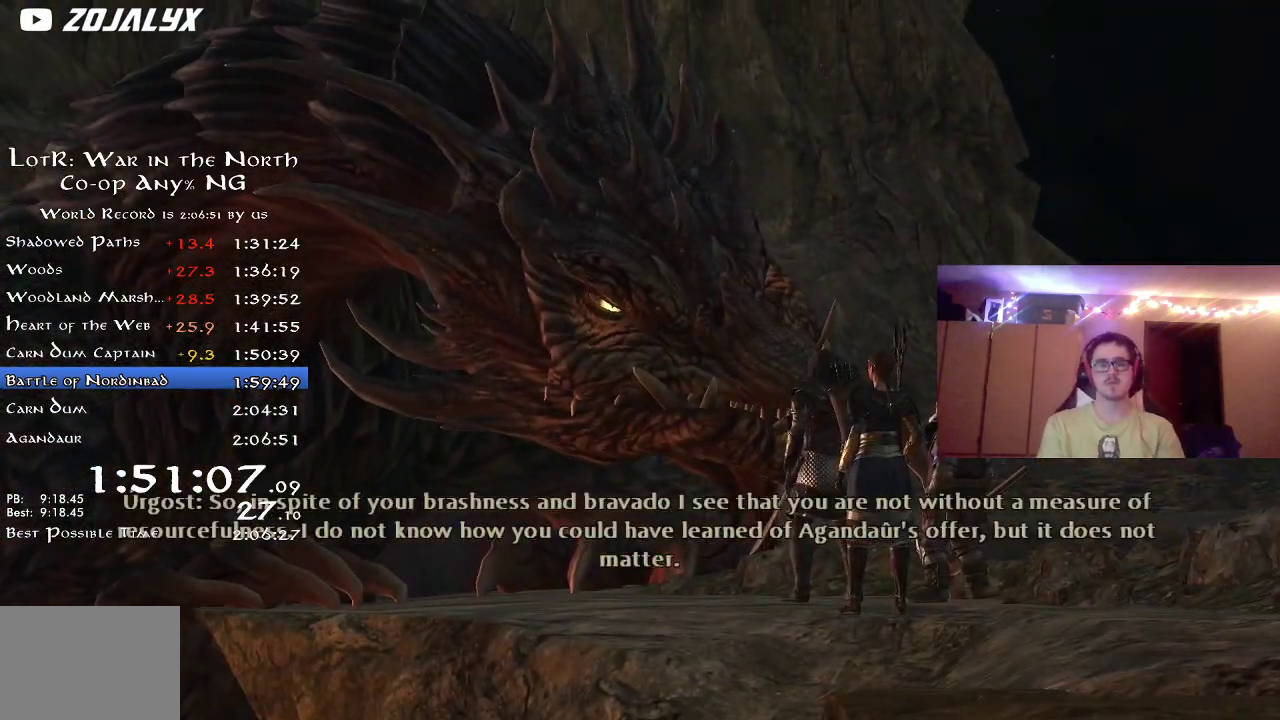
{"dt_ms": 500, "buttons": [], "left_stick": "center", "right_stick": "center", "button_events": [[167, "A", "down"], [300, "A", "up"], [367, "A", "down"], [433, "A", "up"]]}
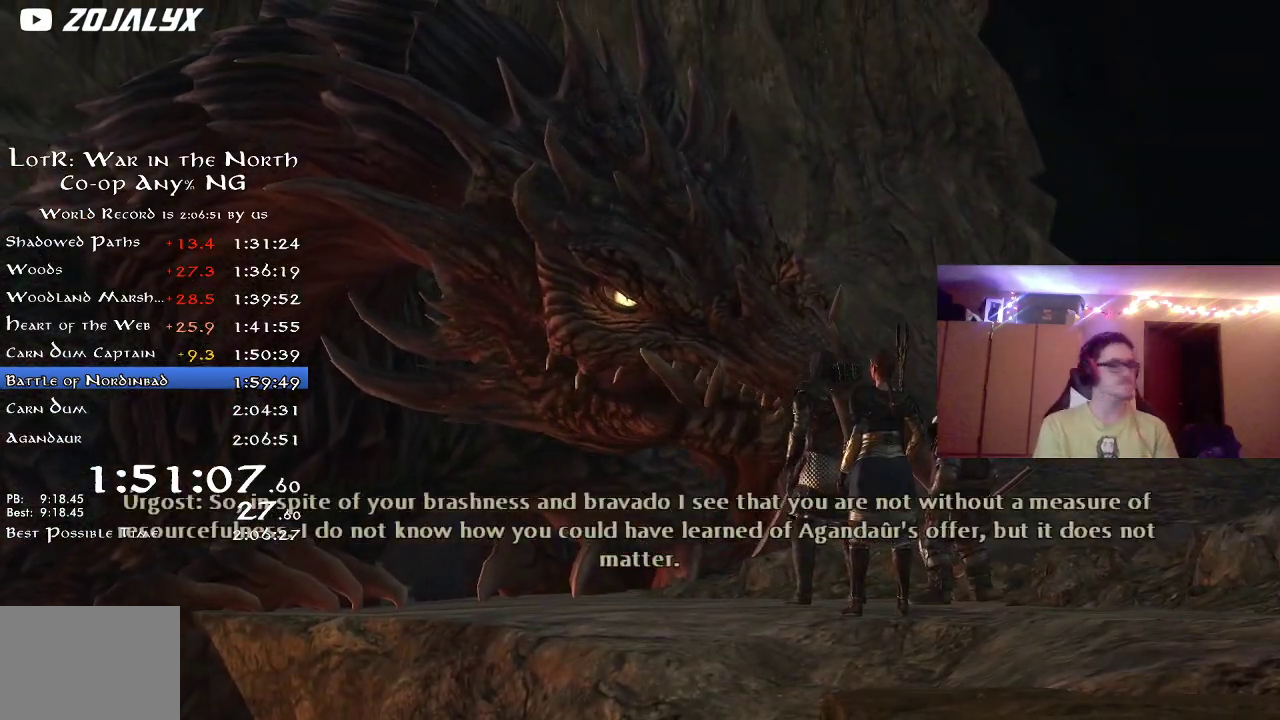
{"dt_ms": 500, "buttons": ["A"], "left_stick": "center", "right_stick": "center", "button_events": [[167, "A", "down"], [250, "A", "up"], [300, "A", "down"], [400, "A", "up"], [500, "A", "down"]]}
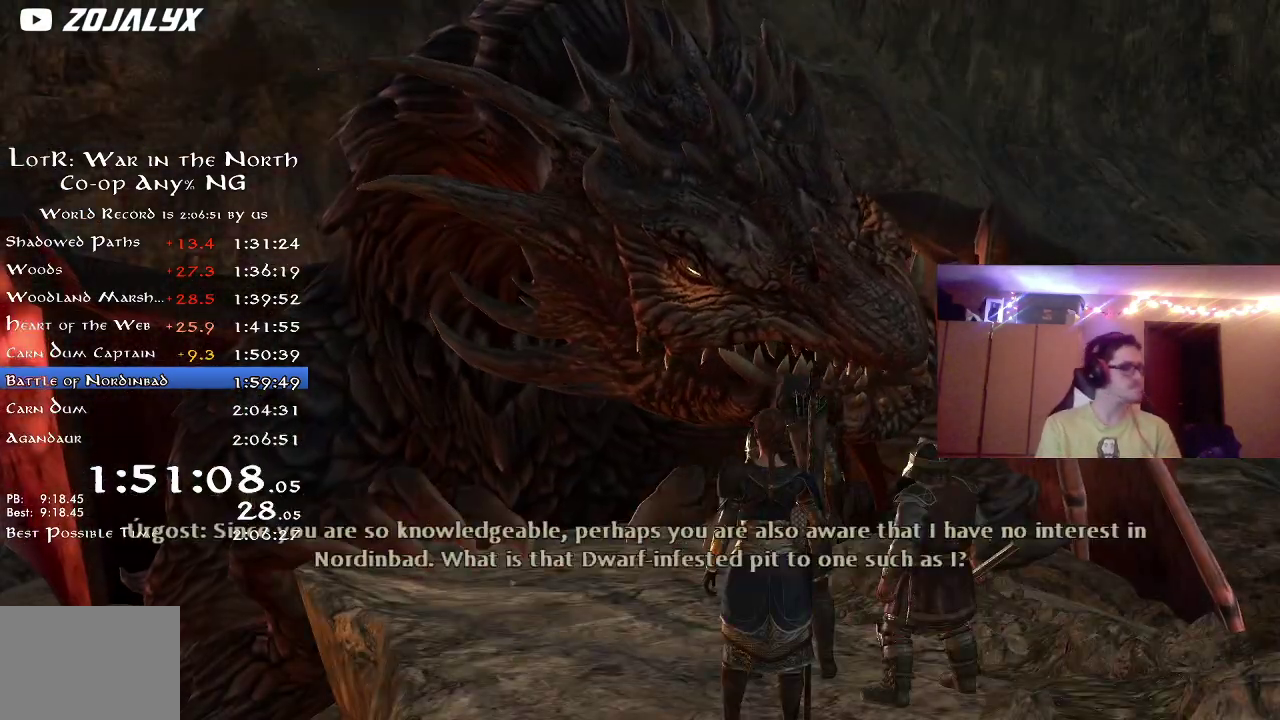
{"dt_ms": 500, "buttons": ["A"], "left_stick": "center", "right_stick": "center", "button_events": [[50, "A", "up"], [133, "A", "down"], [183, "A", "up"], [267, "A", "down"], [367, "A", "up"], [433, "A", "down"]]}
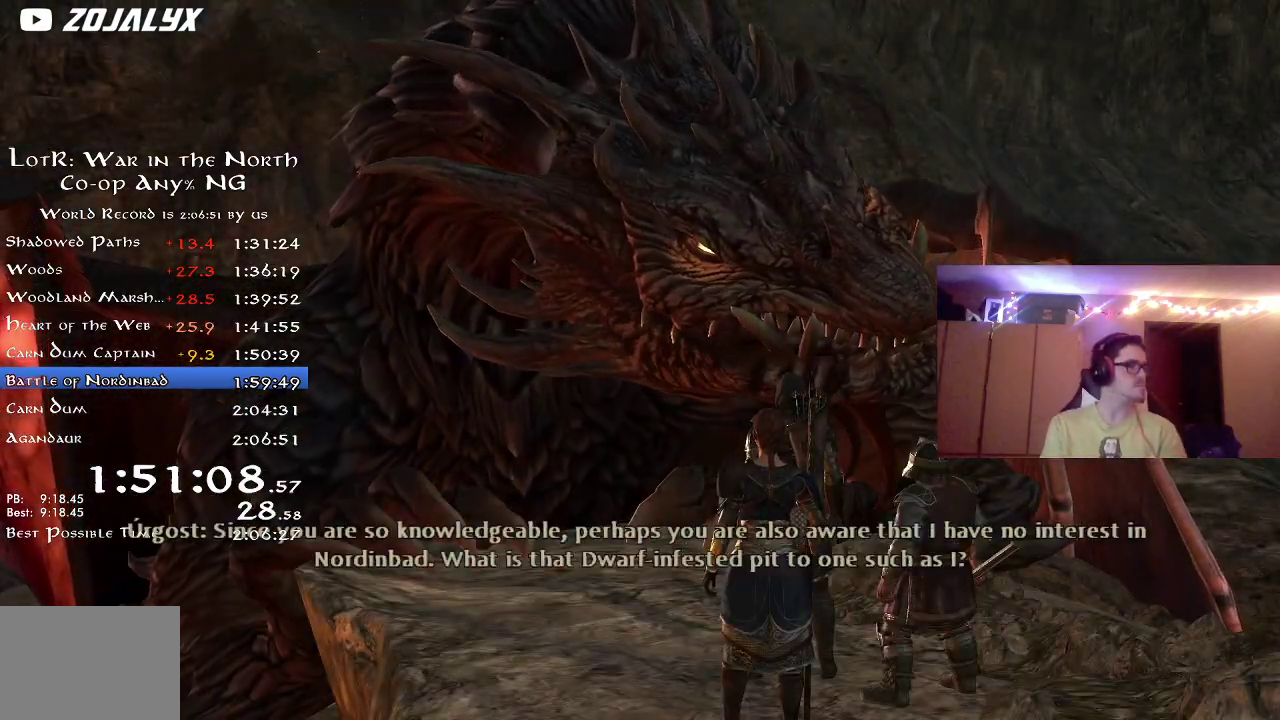
{"dt_ms": 500, "buttons": [], "left_stick": "center", "right_stick": "center", "button_events": [[17, "A", "up"], [83, "A", "down"], [150, "A", "up"], [267, "A", "down"], [317, "A", "up"], [400, "A", "down"], [467, "A", "up"]]}
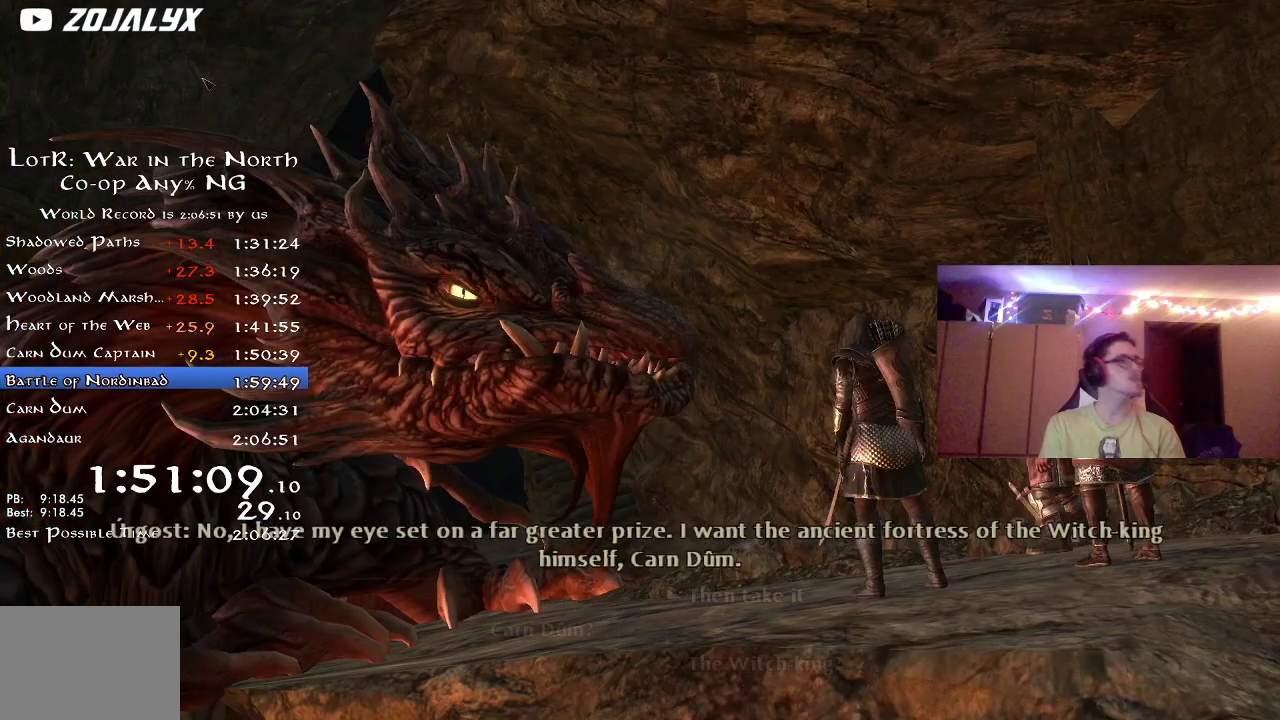
{"dt_ms": 400, "buttons": ["A"], "left_stick": "center", "right_stick": "center", "button_events": [[67, "A", "down"], [133, "A", "up"], [217, "A", "down"], [300, "A", "up"], [383, "A", "down"]]}